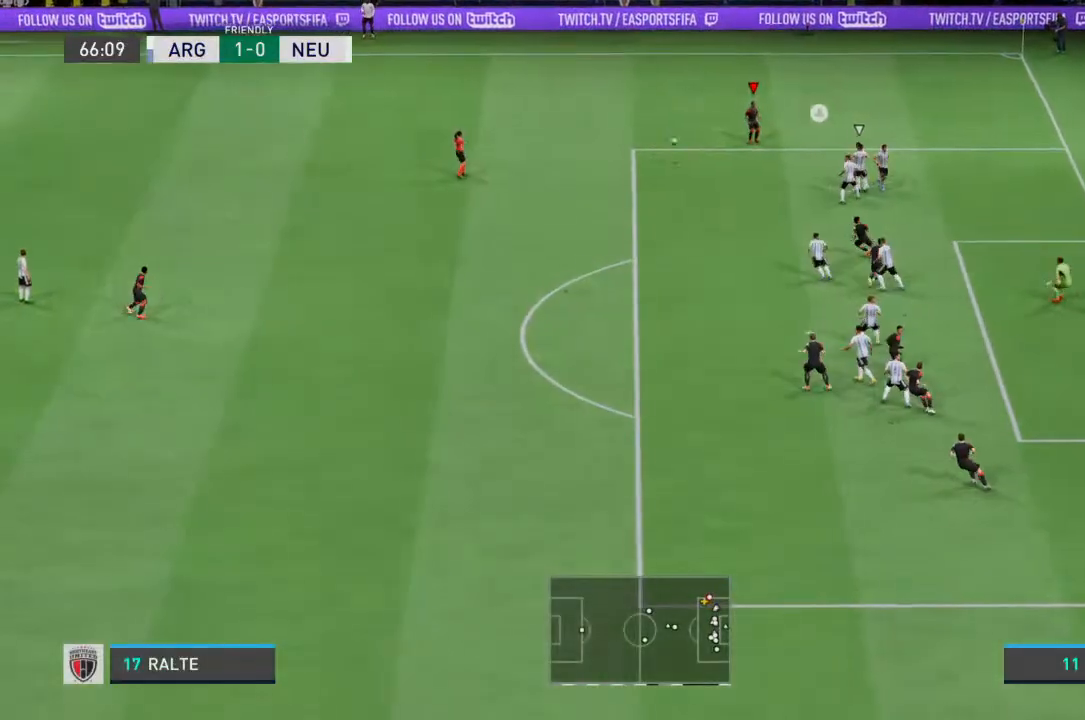
Gameplay with a controller (PlayStation layout); each line is a JSON object with the inputs held at the frame after it. "events" lists button and stick changes between this image and that frame as [ms after this image, input, new state], when the widget could be followed in between. Not read: L3 R3.
{"buttons": ["R2"], "left_stick": "left", "right_stick": "center", "events": [[300, "left_stick", "left"], [500, "R2", "down"]]}
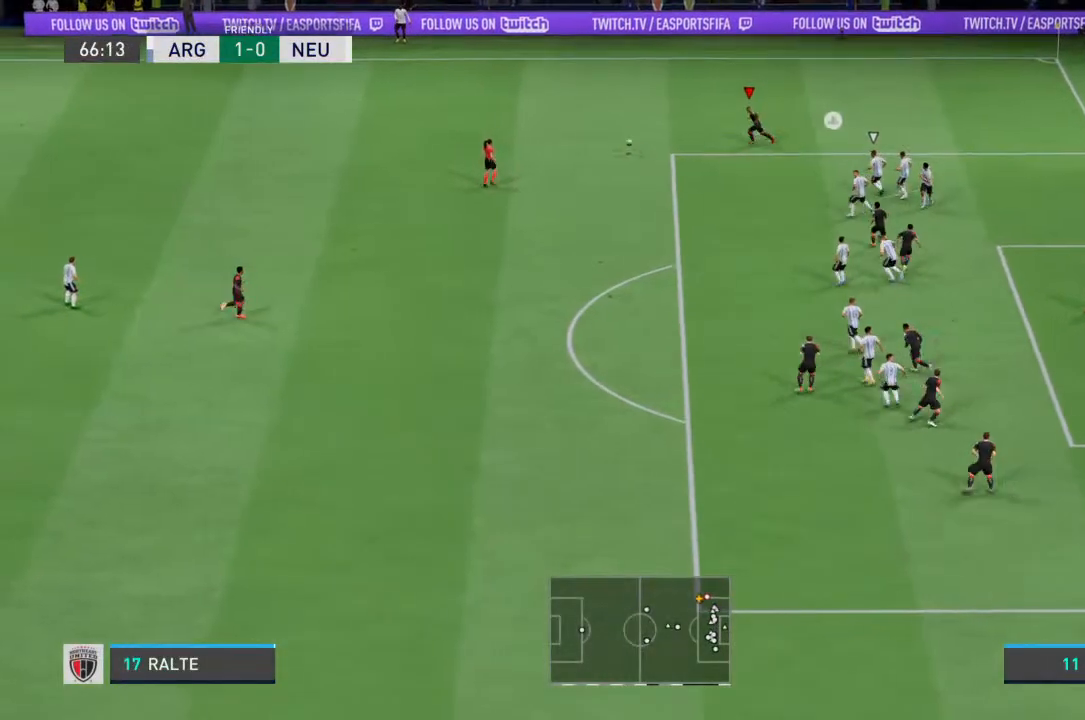
{"buttons": ["R2"], "left_stick": "left", "right_stick": "center", "events": []}
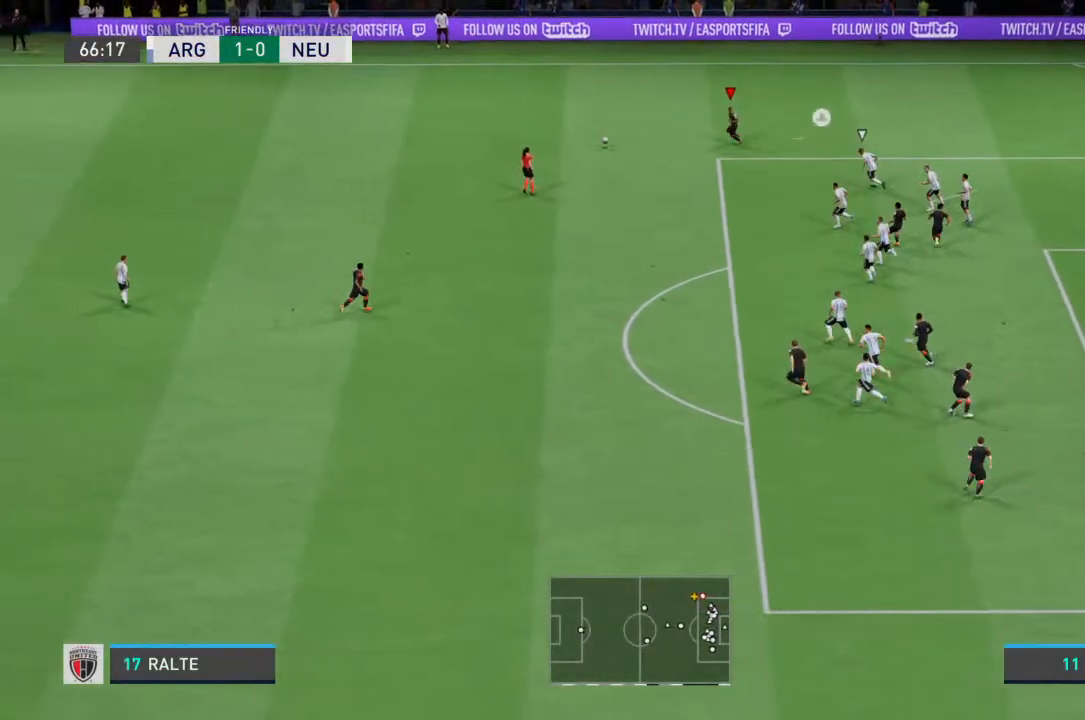
{"buttons": ["R2"], "left_stick": "left", "right_stick": "center", "events": []}
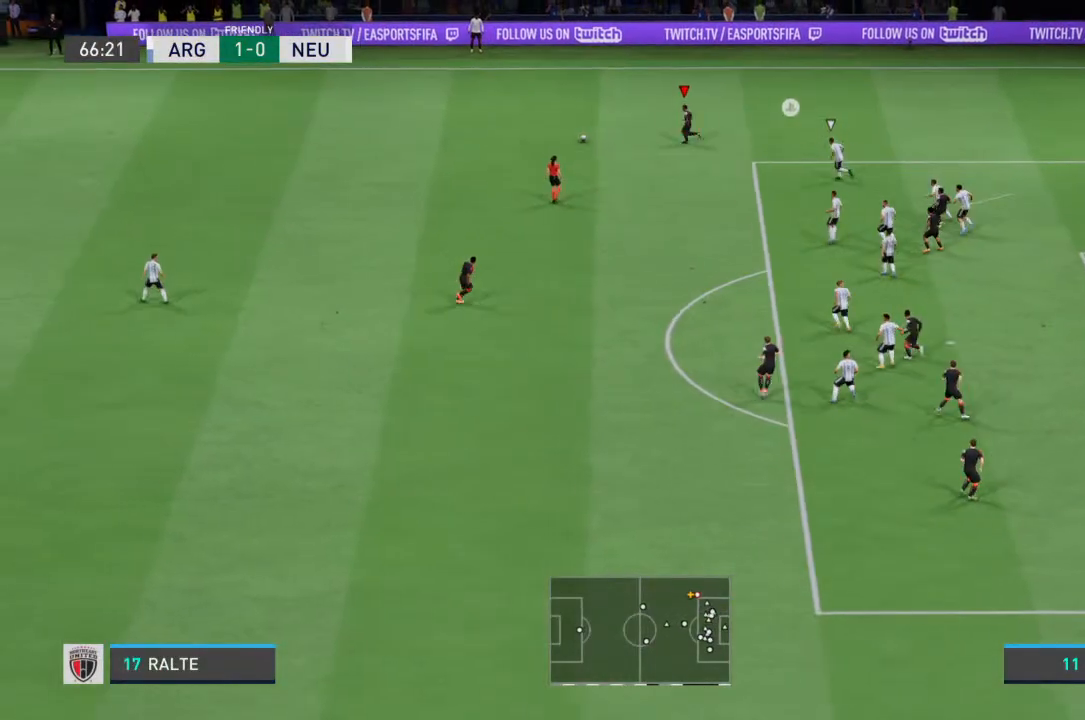
{"buttons": [], "left_stick": "down-left", "right_stick": "center", "events": [[333, "R2", "up"], [400, "left_stick", "down-left"]]}
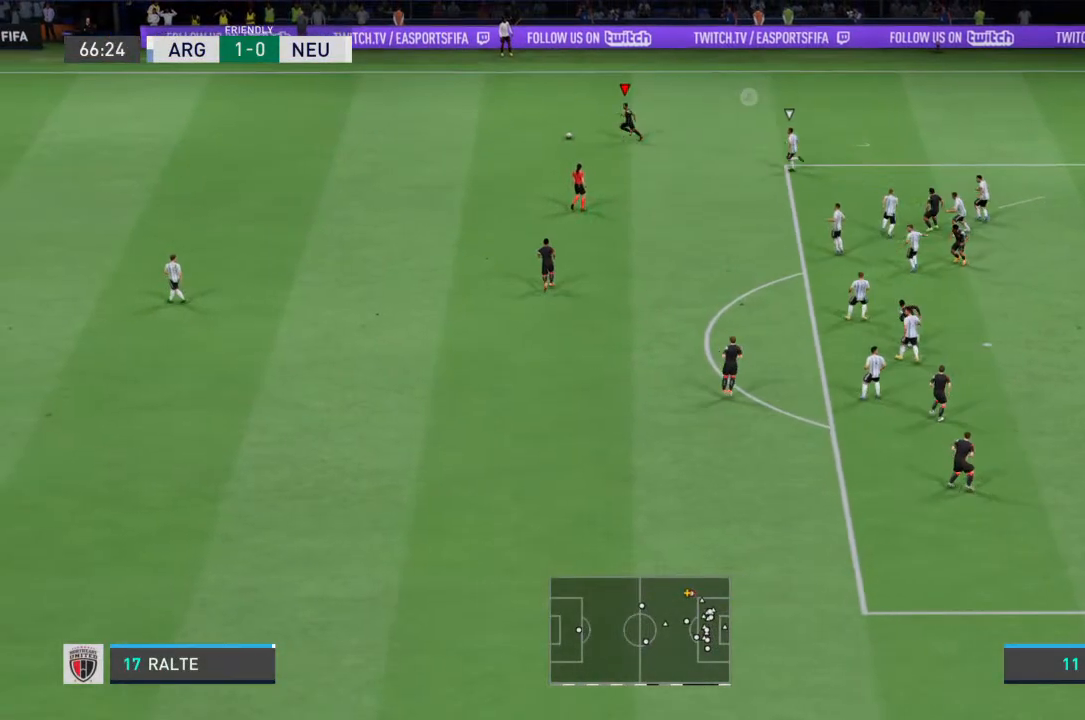
{"buttons": ["R2"], "left_stick": "down", "right_stick": "center", "events": [[233, "left_stick", "down"], [467, "R2", "down"]]}
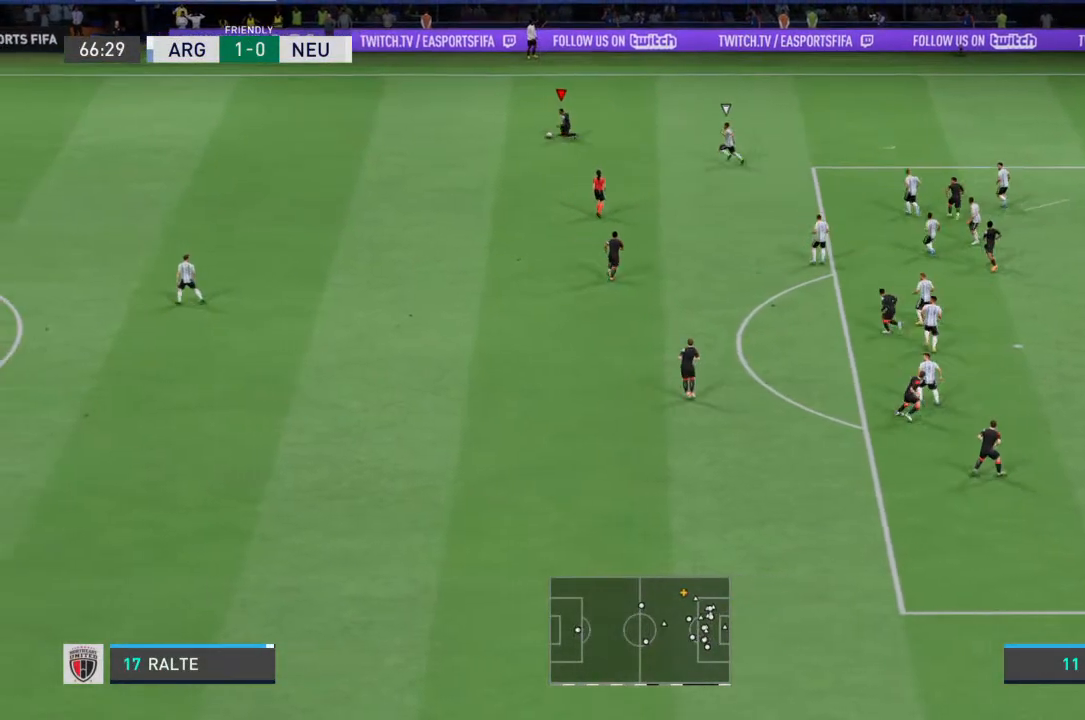
{"buttons": ["R2"], "left_stick": "down", "right_stick": "center", "events": []}